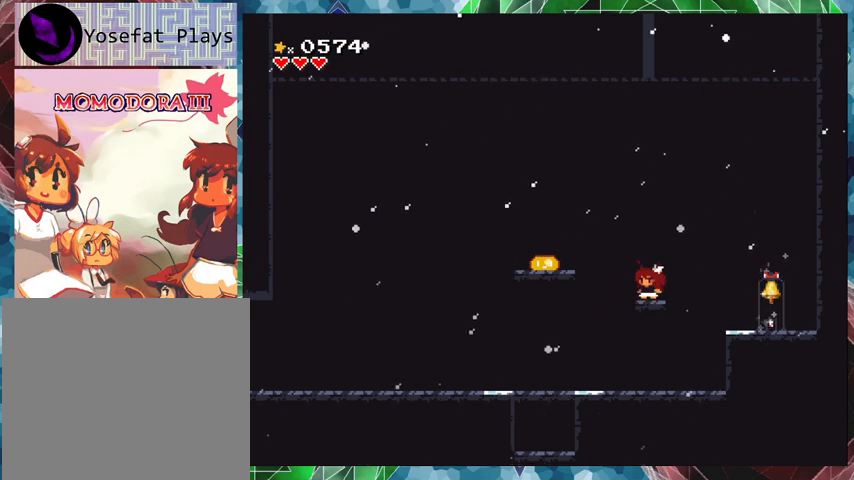
Gameplay with a controller (Nintendo layout); each line is a JSON object with the inputs held at the frame after it. "events" lists button and stick changes between this image and that frame as [ms after this image, input, new state], when the widget could be followed in between. Not read: L3 R3 left_stick right_stick.
{"buttons": ["Y"], "events": [[67, "Y", "down"]]}
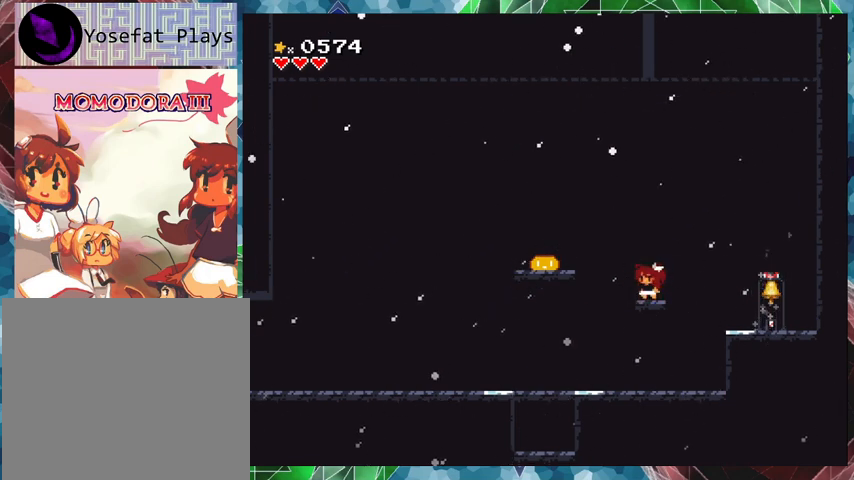
{"buttons": ["Y"], "events": [[133, "DPAD_RIGHT", "down"], [267, "DPAD_RIGHT", "up"]]}
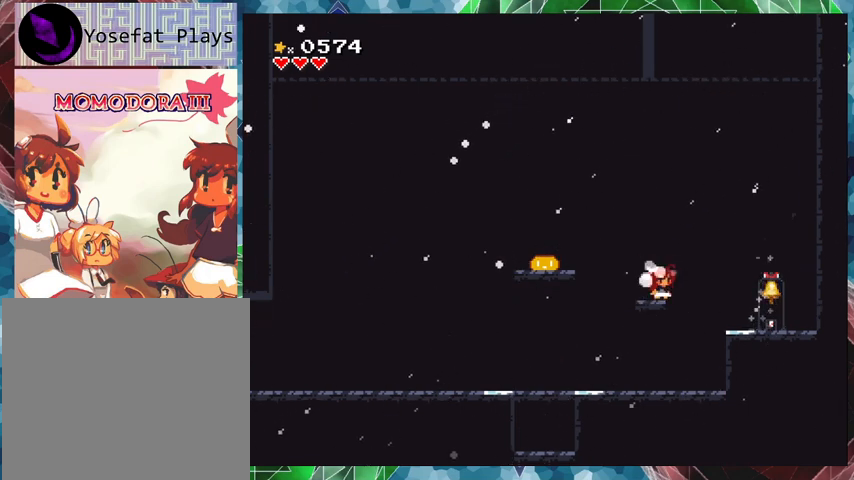
{"buttons": ["Y", "DPAD_RIGHT"], "events": [[67, "DPAD_RIGHT", "down"], [100, "B", "down"], [200, "B", "up"]]}
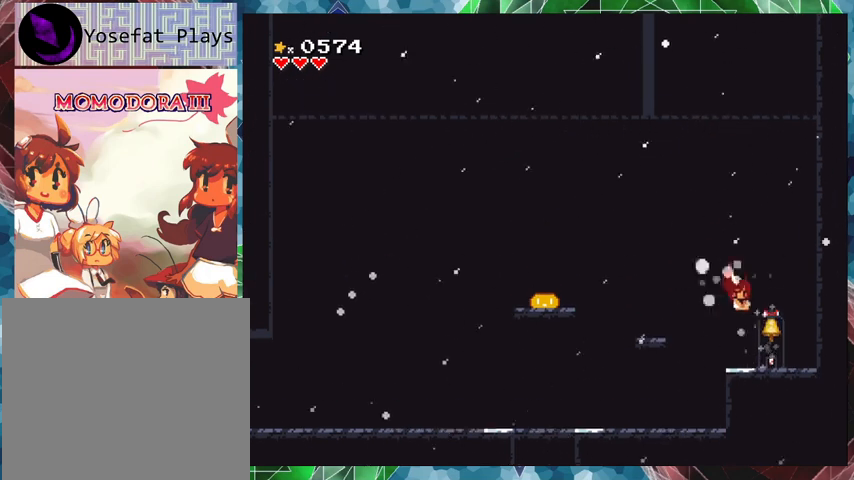
{"buttons": [], "events": [[67, "DPAD_RIGHT", "up"], [67, "Y", "up"], [333, "DPAD_UP", "down"], [500, "DPAD_UP", "up"]]}
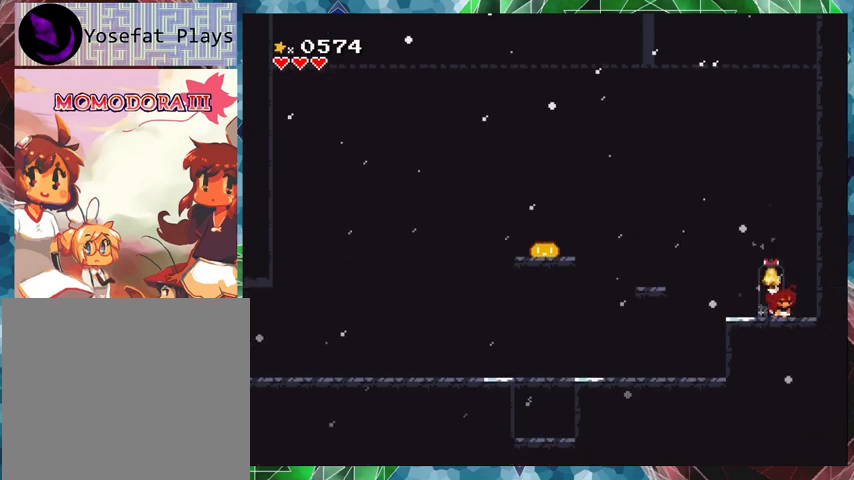
{"buttons": ["DPAD_LEFT"], "events": [[367, "DPAD_LEFT", "down"]]}
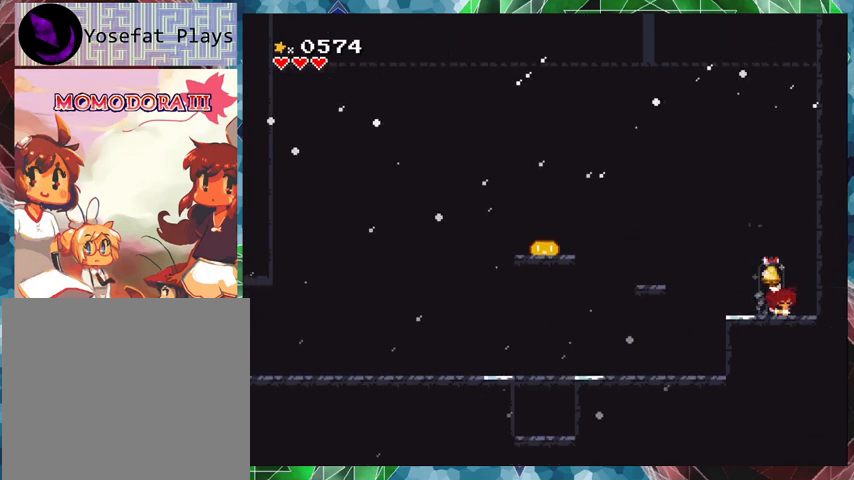
{"buttons": [], "events": [[33, "DPAD_LEFT", "up"]]}
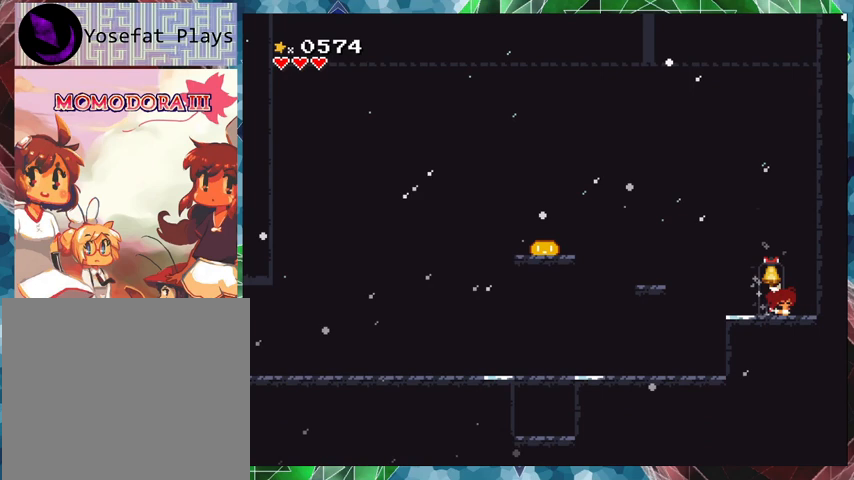
{"buttons": ["B"], "events": [[100, "B", "down"], [300, "B", "up"], [433, "B", "down"]]}
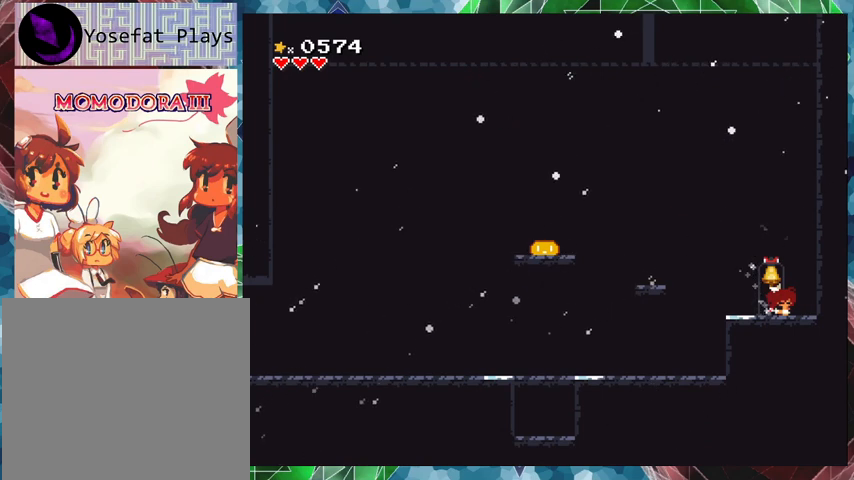
{"buttons": [], "events": [[100, "B", "up"], [333, "B", "down"], [467, "B", "up"]]}
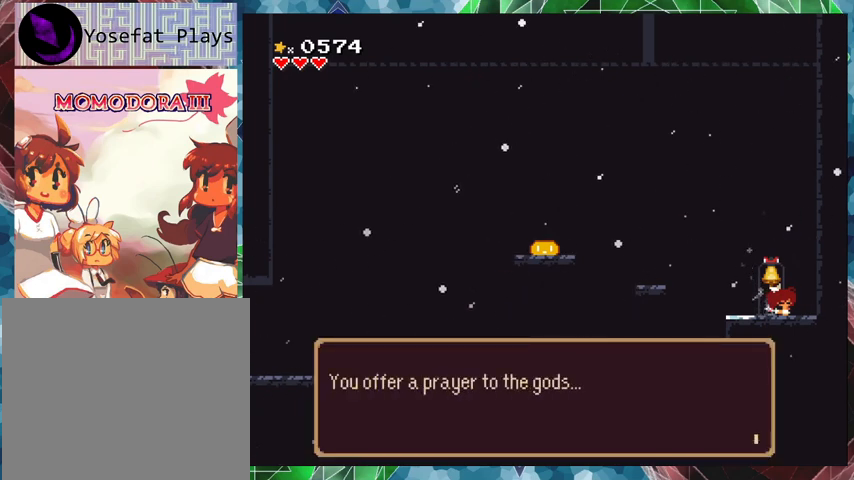
{"buttons": [], "events": [[67, "B", "down"], [133, "B", "up"], [233, "B", "down"], [300, "B", "up"]]}
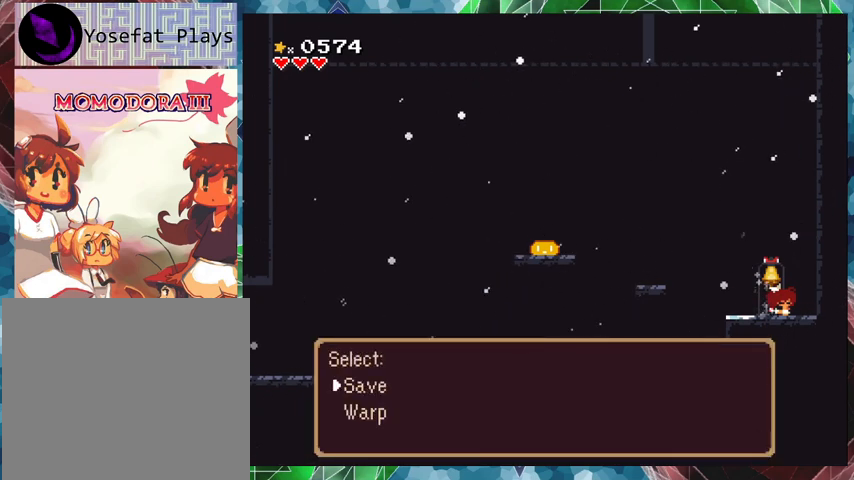
{"buttons": ["B"], "events": [[67, "B", "down"], [200, "B", "up"], [467, "B", "down"]]}
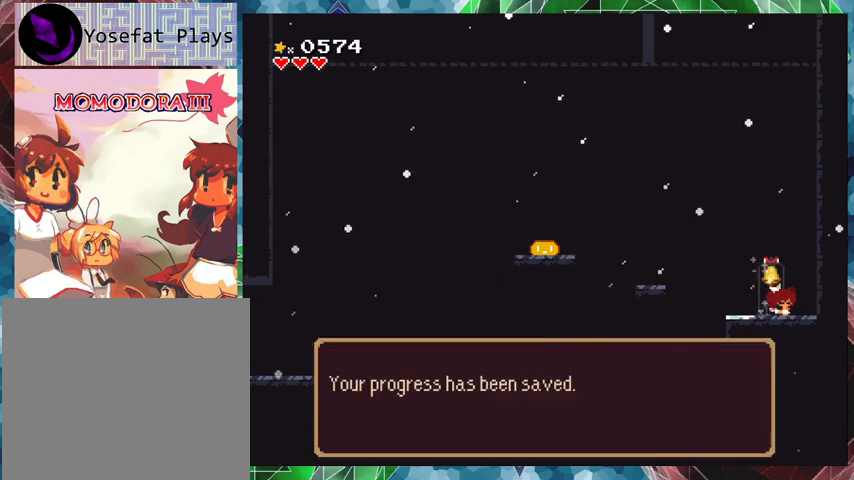
{"buttons": ["DPAD_LEFT"], "events": [[100, "B", "up"], [167, "B", "down"], [300, "B", "up"], [367, "DPAD_LEFT", "down"]]}
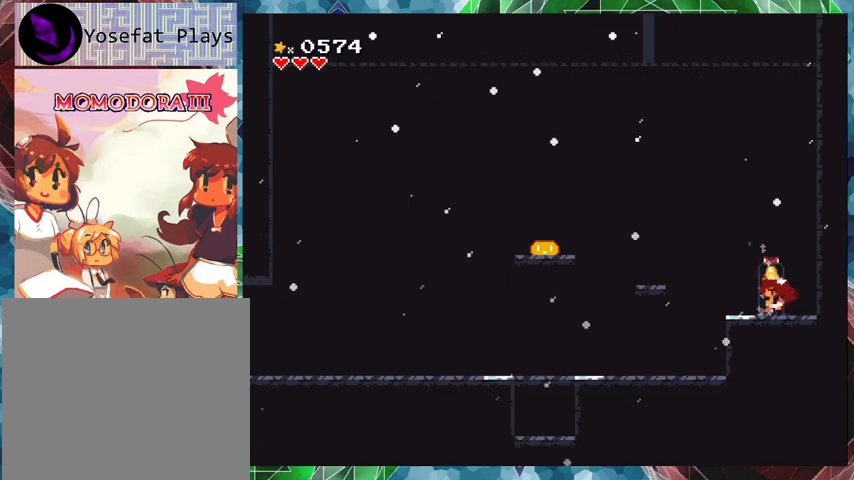
{"buttons": ["Y", "DPAD_LEFT"], "events": [[33, "B", "down"], [233, "B", "up"], [400, "Y", "down"]]}
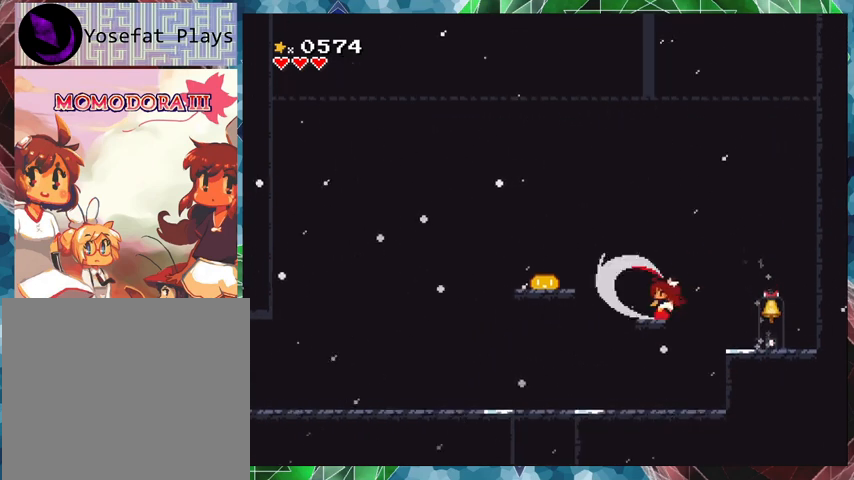
{"buttons": ["Y"], "events": [[33, "DPAD_LEFT", "up"]]}
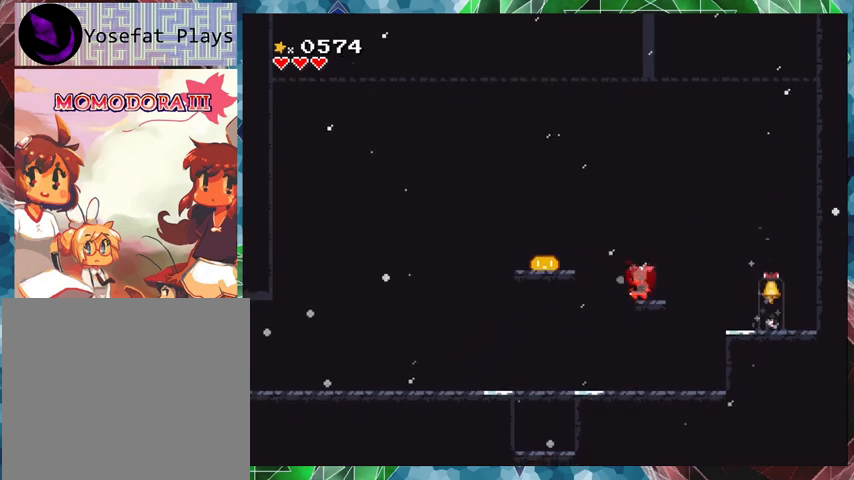
{"buttons": ["Y", "DPAD_LEFT"], "events": [[167, "DPAD_LEFT", "down"]]}
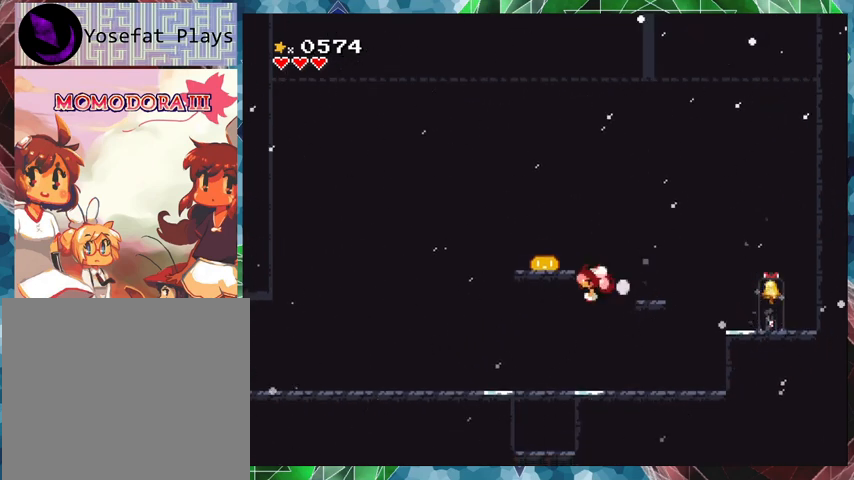
{"buttons": ["Y"], "events": [[100, "DPAD_LEFT", "up"]]}
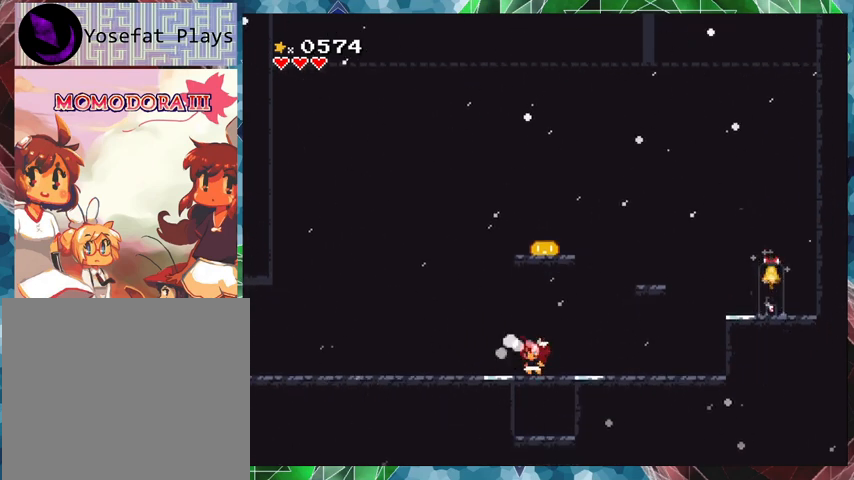
{"buttons": ["Y", "DPAD_DOWN"], "events": [[33, "DPAD_DOWN", "down"], [133, "B", "down"], [267, "B", "up"]]}
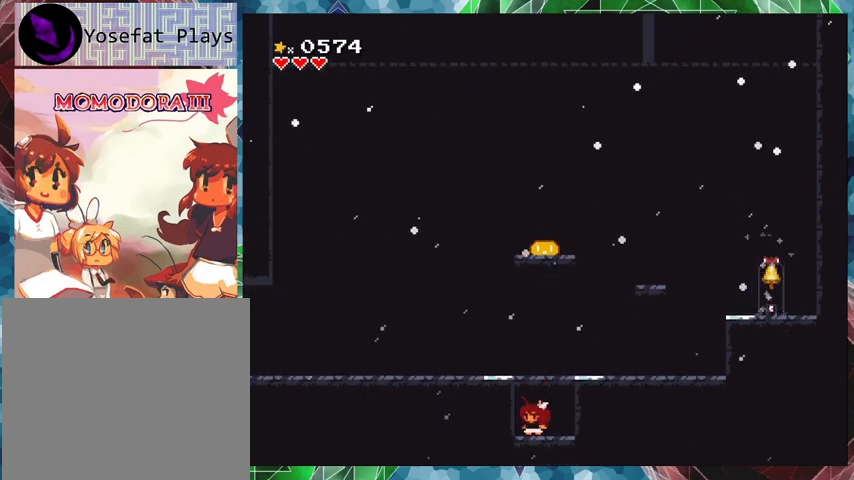
{"buttons": ["Y"], "events": [[100, "B", "down"], [233, "B", "up"], [433, "DPAD_DOWN", "up"]]}
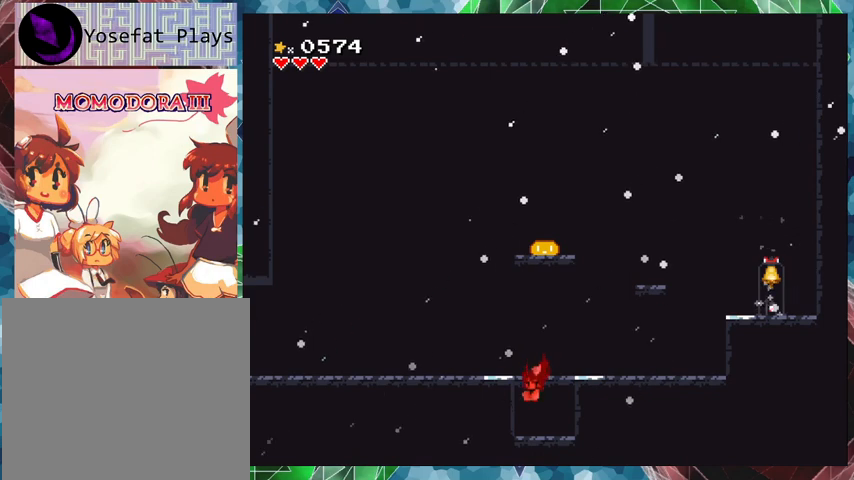
{"buttons": ["B", "Y"], "events": [[267, "B", "down"]]}
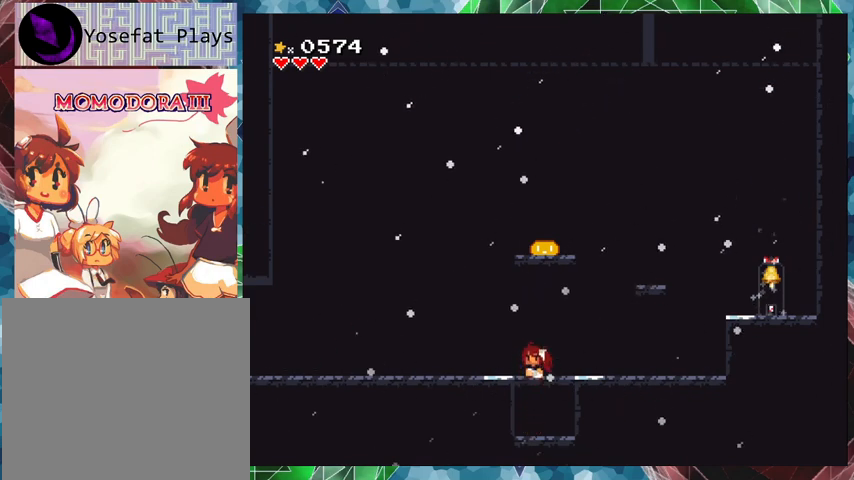
{"buttons": ["Y", "DPAD_RIGHT"], "events": [[33, "DPAD_RIGHT", "down"], [200, "B", "up"]]}
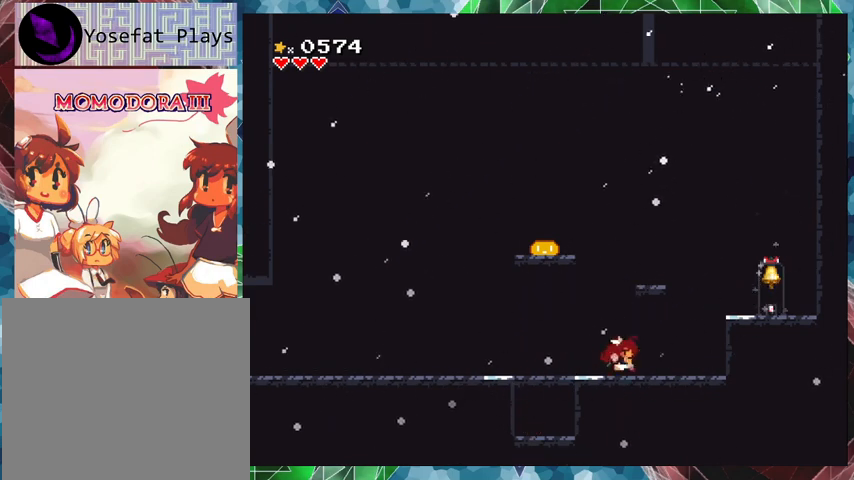
{"buttons": ["Y"], "events": [[67, "B", "down"], [433, "DPAD_RIGHT", "up"], [500, "B", "up"]]}
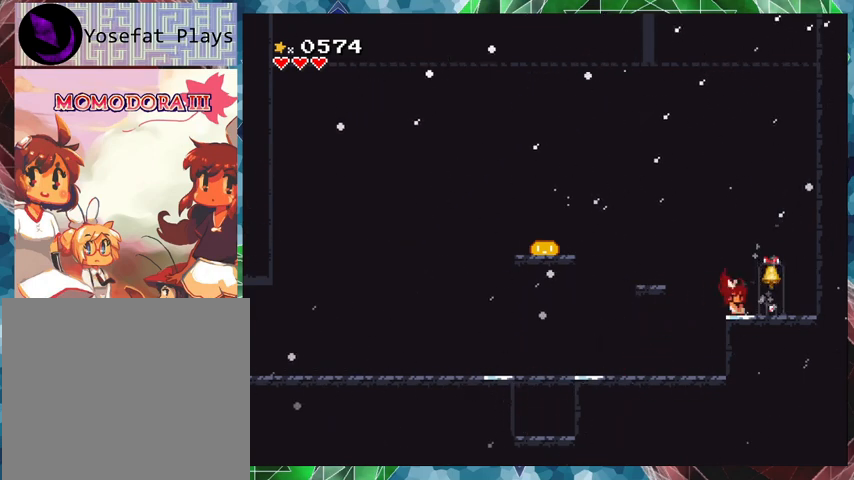
{"buttons": ["Y"], "events": [[67, "DPAD_LEFT", "down"], [267, "B", "down"], [500, "B", "up"], [500, "DPAD_LEFT", "up"]]}
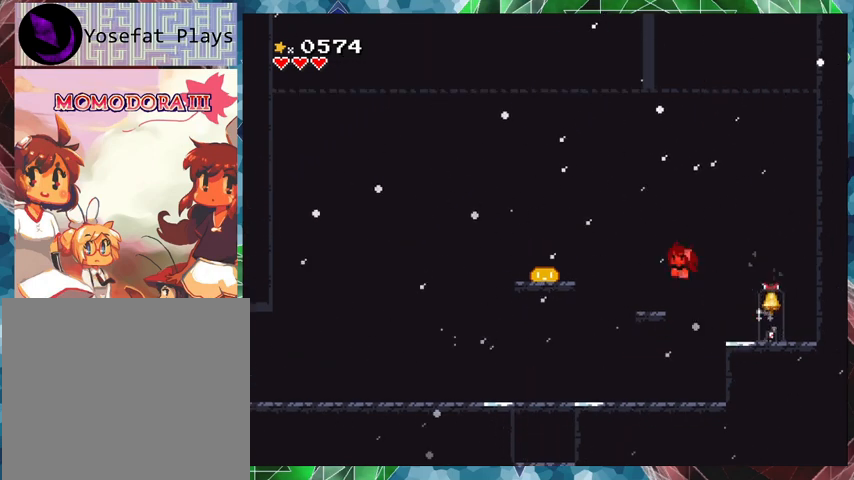
{"buttons": ["Y", "DPAD_LEFT"], "events": [[133, "DPAD_RIGHT", "down"], [233, "DPAD_RIGHT", "up"], [467, "DPAD_LEFT", "down"]]}
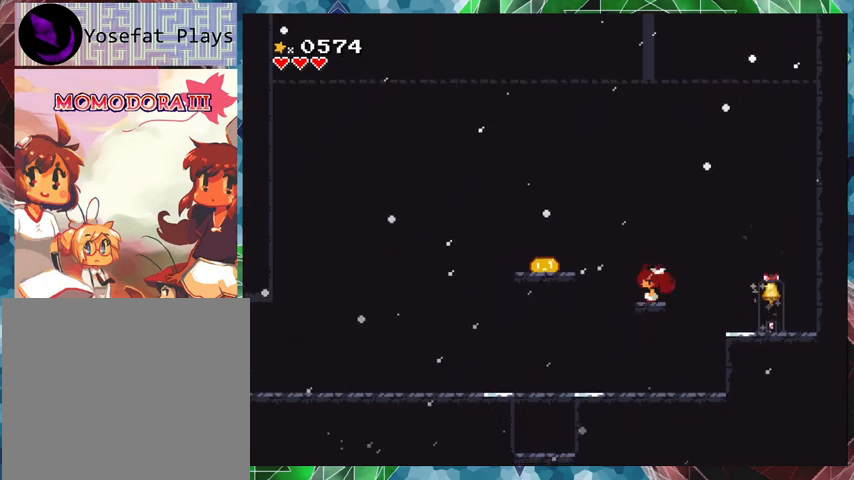
{"buttons": ["Y"], "events": [[67, "B", "down"], [500, "B", "up"], [500, "DPAD_LEFT", "up"]]}
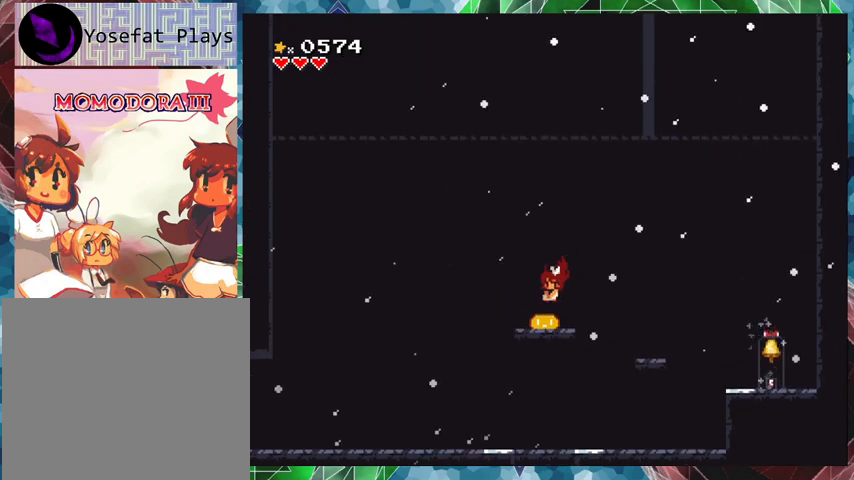
{"buttons": ["B", "Y"], "events": [[67, "B", "down"], [67, "DPAD_RIGHT", "down"], [200, "DPAD_RIGHT", "up"]]}
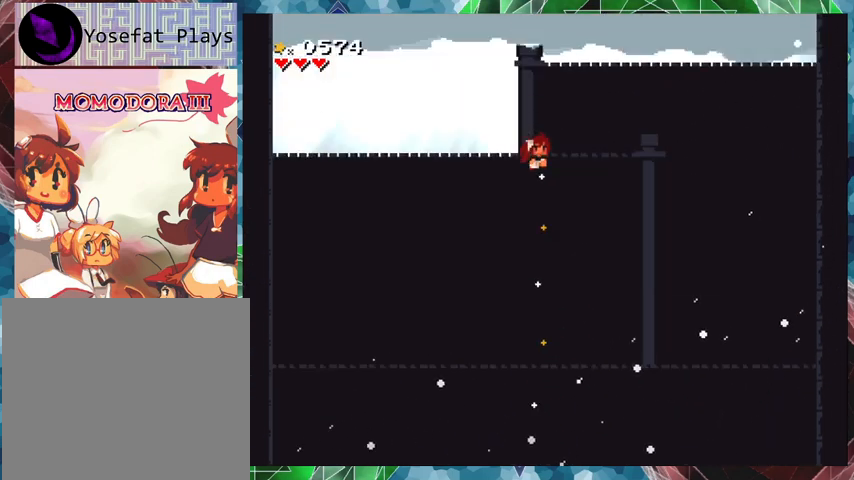
{"buttons": ["Y"], "events": [[433, "B", "up"]]}
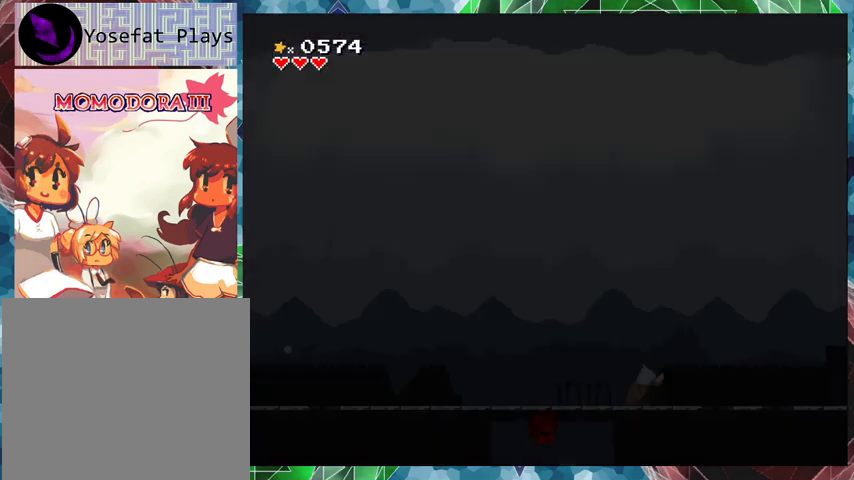
{"buttons": ["Y"], "events": []}